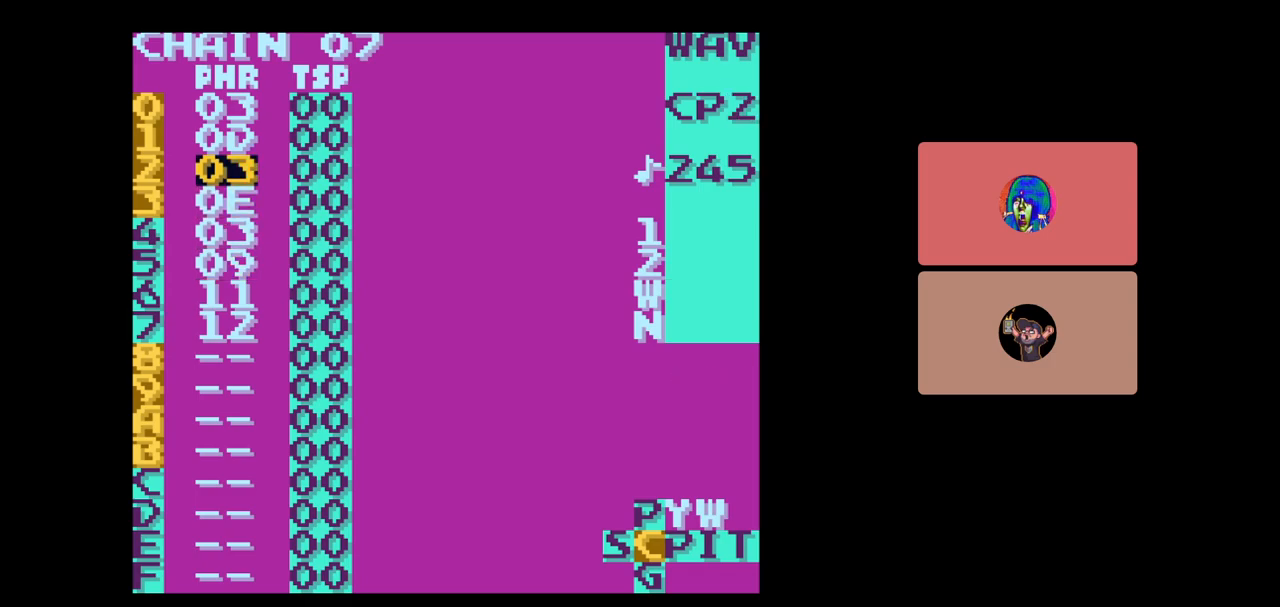
Gameplay with a controller (Nintendo layout); each line is a JSON object with the inputs held at the frame after it. "events" lists button and stick changes between this image and that frame as [ms after this image, input, new state], when the widget could be followed in between. Not read: L3 R3.
{"buttons": [], "events": [[83, "DPAD_UP", "down"], [150, "DPAD_UP", "up"], [217, "DPAD_UP", "down"], [317, "DPAD_UP", "up"], [383, "START", "down"], [467, "START", "up"]]}
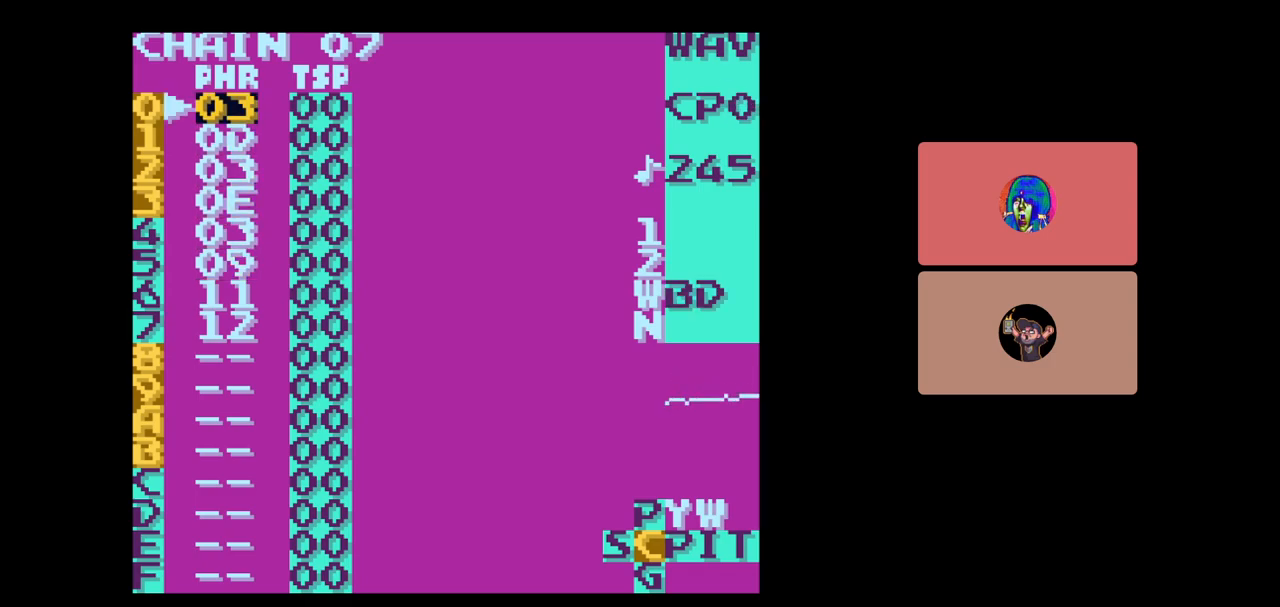
{"buttons": [], "events": [[367, "DPAD_DOWN", "down"], [417, "DPAD_DOWN", "up"]]}
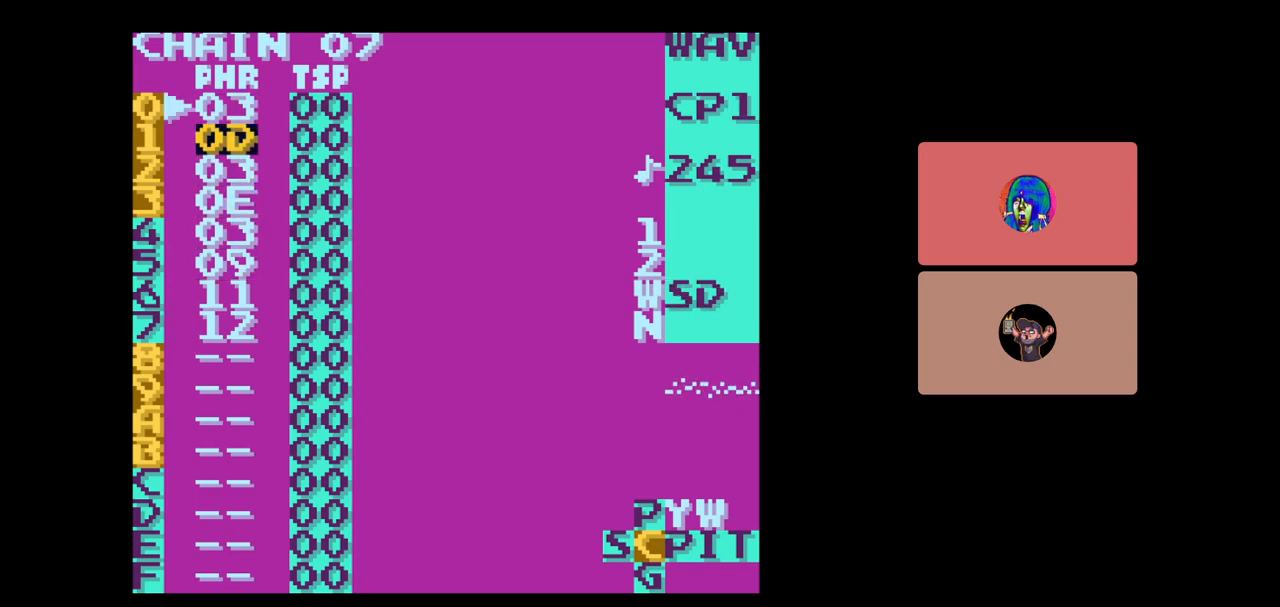
{"buttons": [], "events": [[333, "DPAD_DOWN", "down"], [350, "DPAD_DOWN", "up"]]}
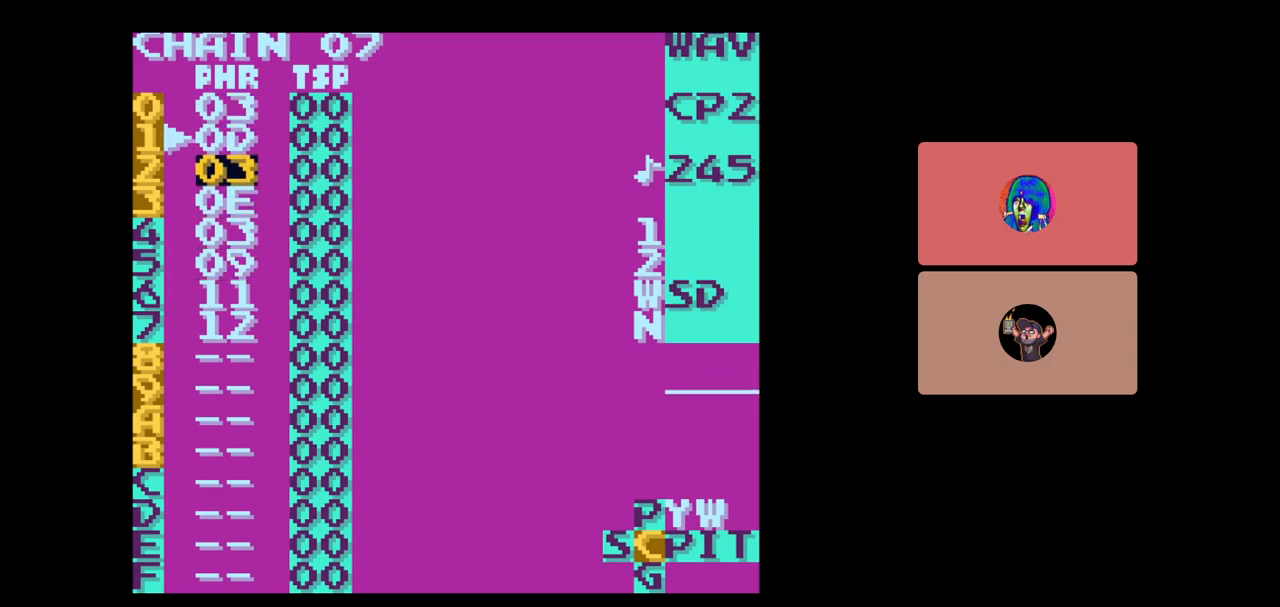
{"buttons": [], "events": []}
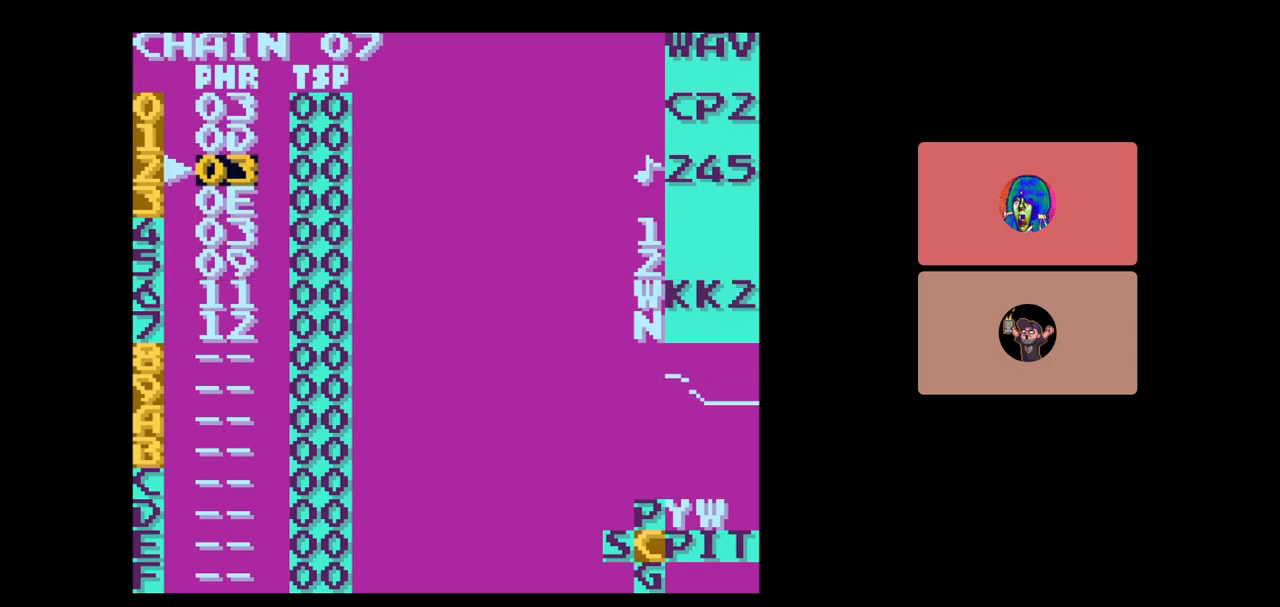
{"buttons": ["DPAD_DOWN"], "events": [[117, "DPAD_UP", "down"], [217, "DPAD_UP", "up"], [267, "START", "down"], [350, "START", "up"], [483, "DPAD_DOWN", "down"]]}
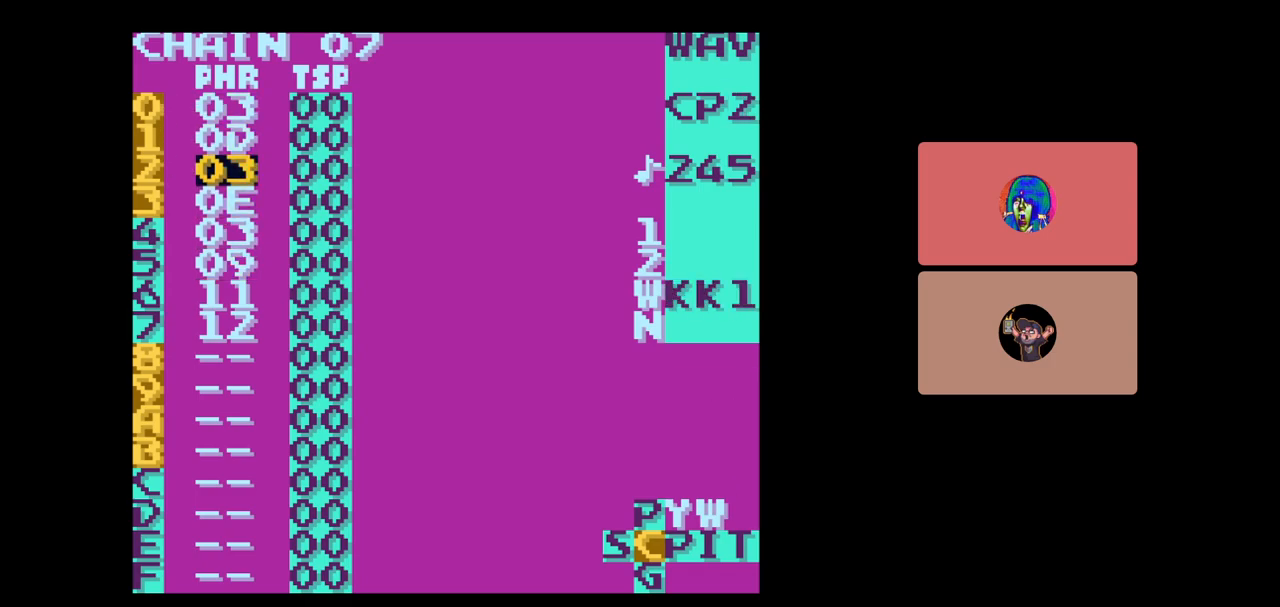
{"buttons": ["SELECT"], "events": [[50, "DPAD_DOWN", "up"], [383, "SELECT", "down"]]}
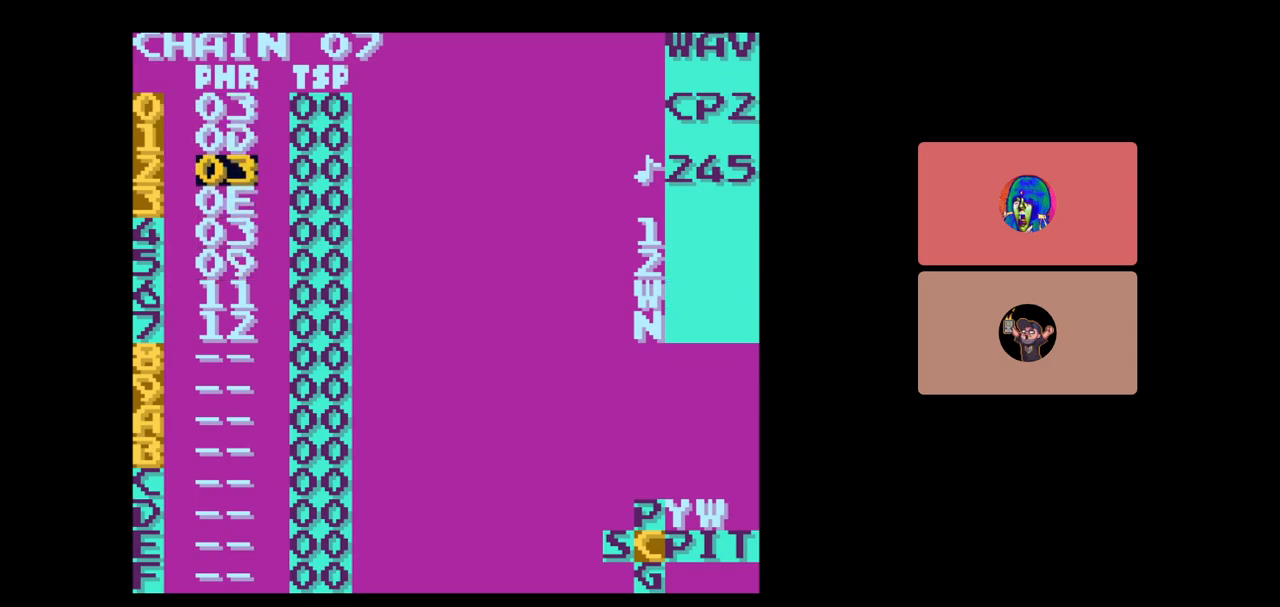
{"buttons": [], "events": [[17, "B", "down"], [83, "B", "up"], [267, "A", "down"], [317, "A", "up"], [400, "SELECT", "up"]]}
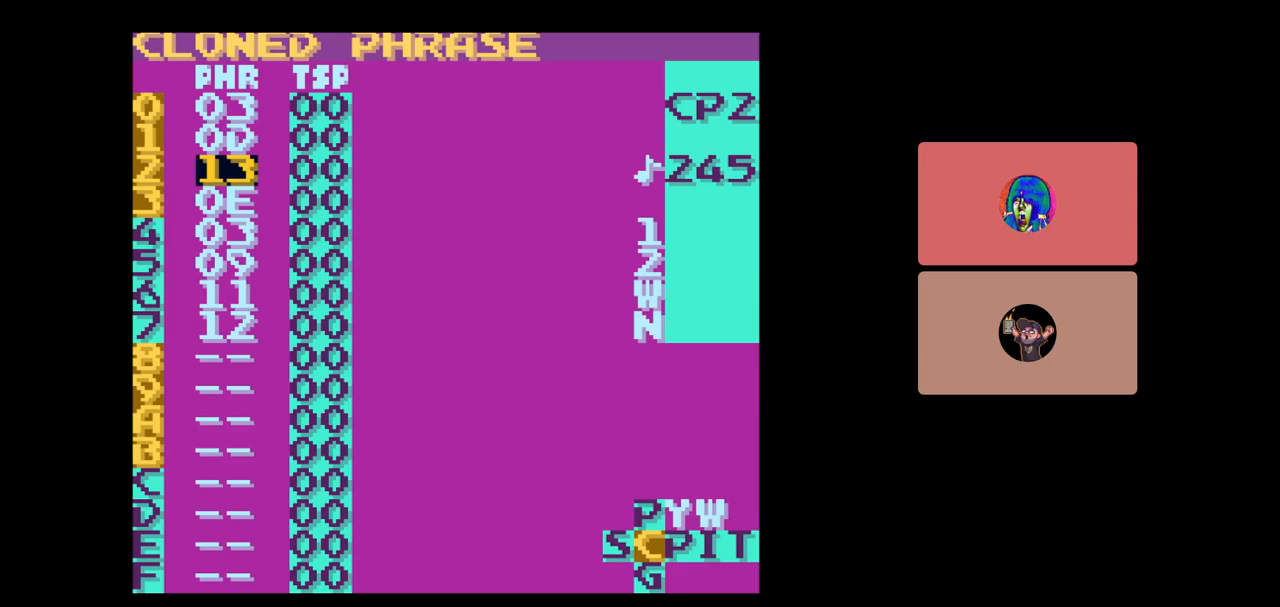
{"buttons": [], "events": [[167, "SELECT", "down"], [283, "DPAD_RIGHT", "down"], [367, "DPAD_RIGHT", "up"], [433, "SELECT", "up"]]}
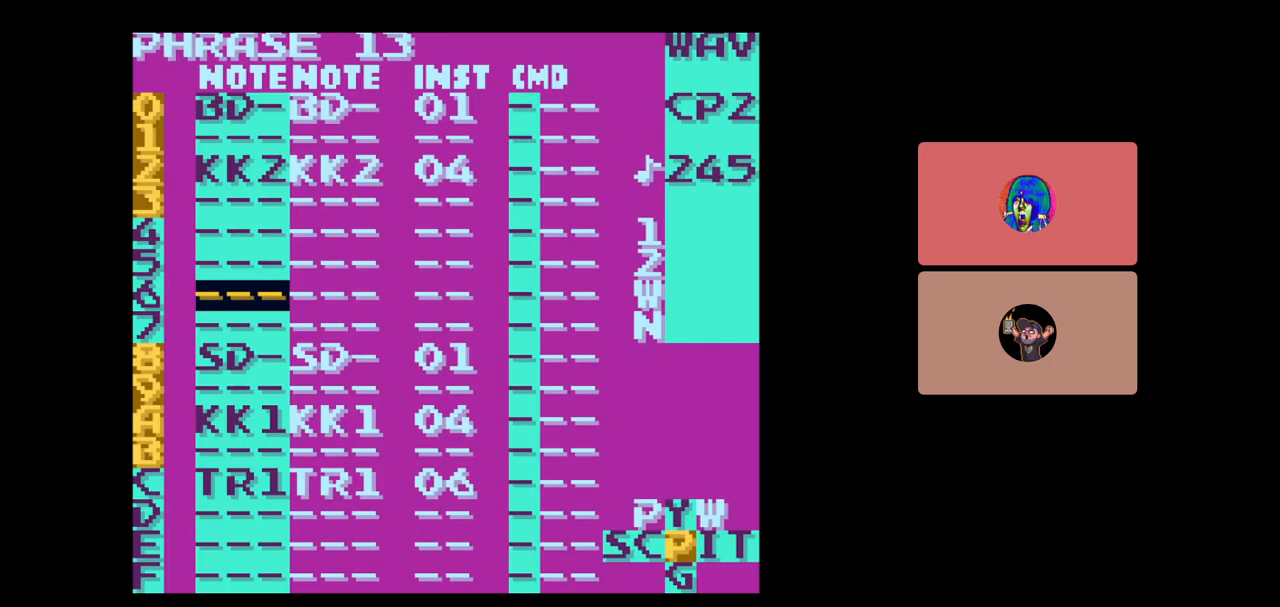
{"buttons": ["DPAD_UP"], "events": [[150, "DPAD_UP", "down"]]}
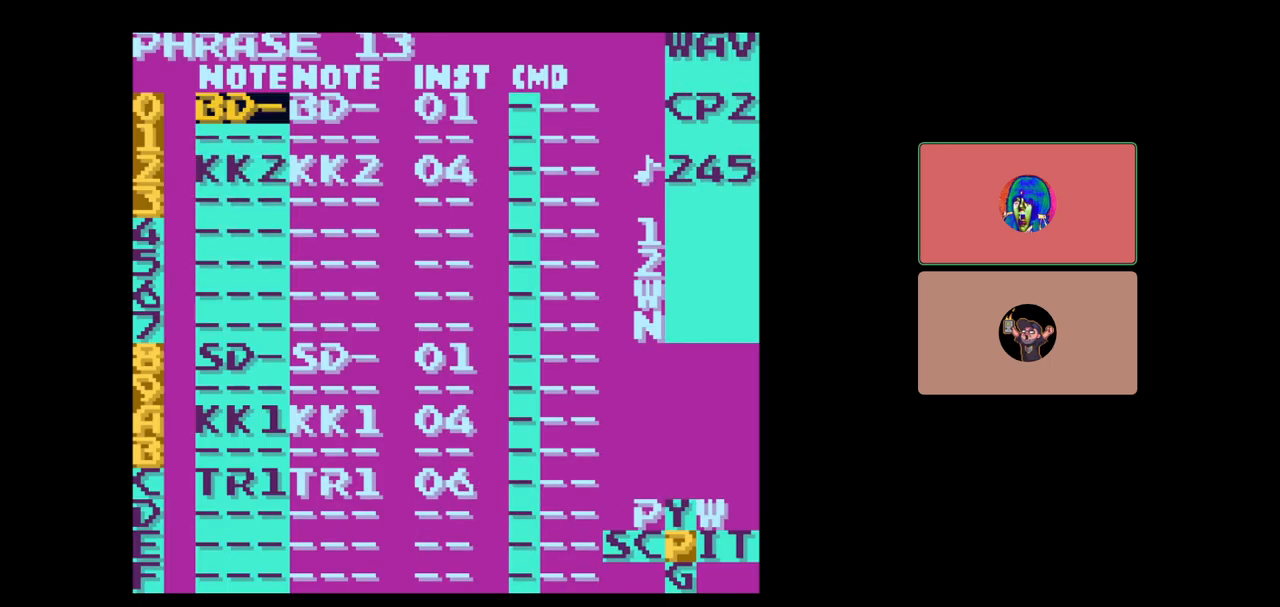
{"buttons": ["DPAD_DOWN"], "events": [[50, "DPAD_UP", "up"], [483, "DPAD_DOWN", "down"]]}
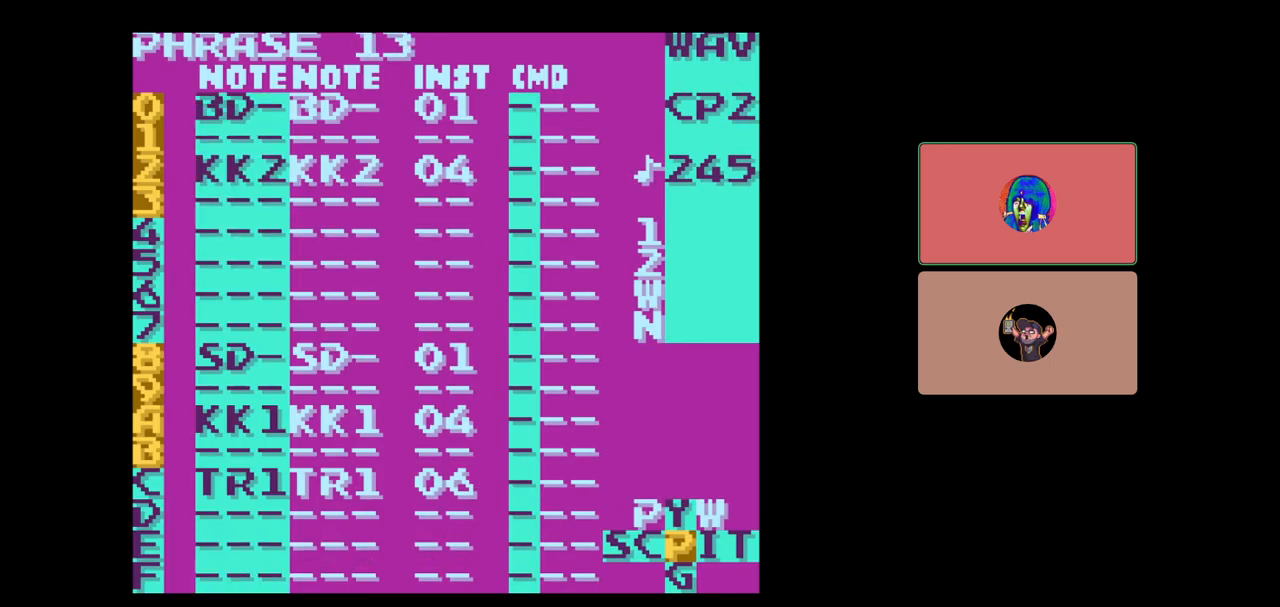
{"buttons": ["B", "SELECT"], "events": [[17, "DPAD_DOWN", "up"], [283, "SELECT", "down"], [417, "B", "down"]]}
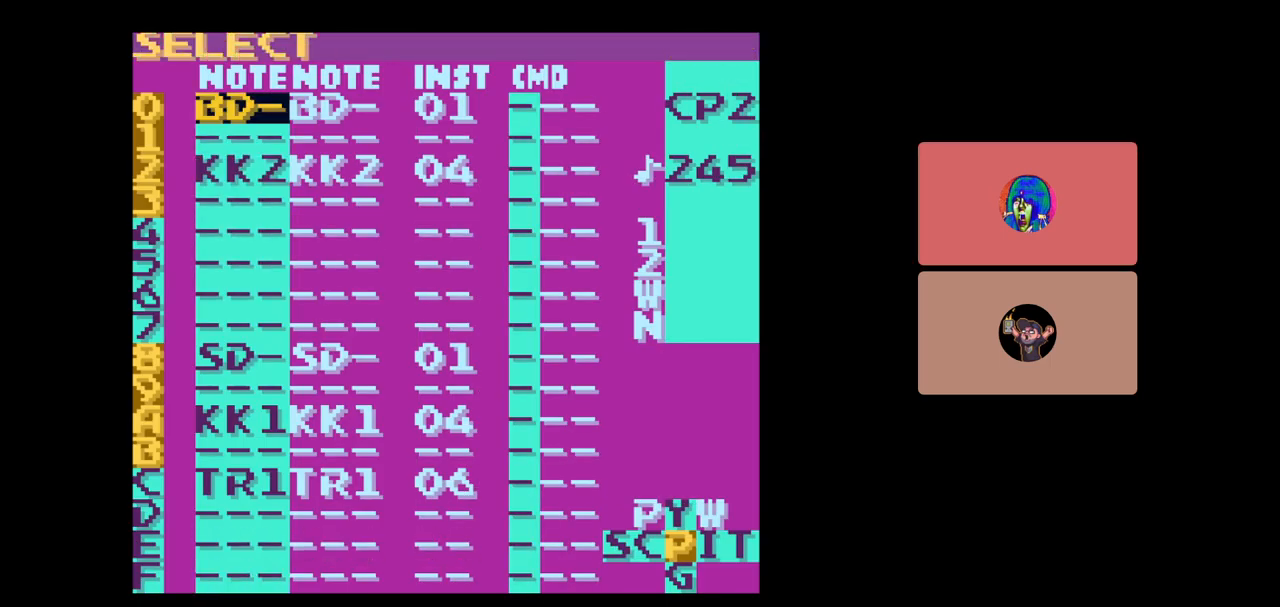
{"buttons": ["DPAD_DOWN"], "events": [[17, "B", "up"], [33, "SELECT", "up"], [150, "DPAD_RIGHT", "down"], [433, "DPAD_RIGHT", "up"], [450, "DPAD_DOWN", "down"]]}
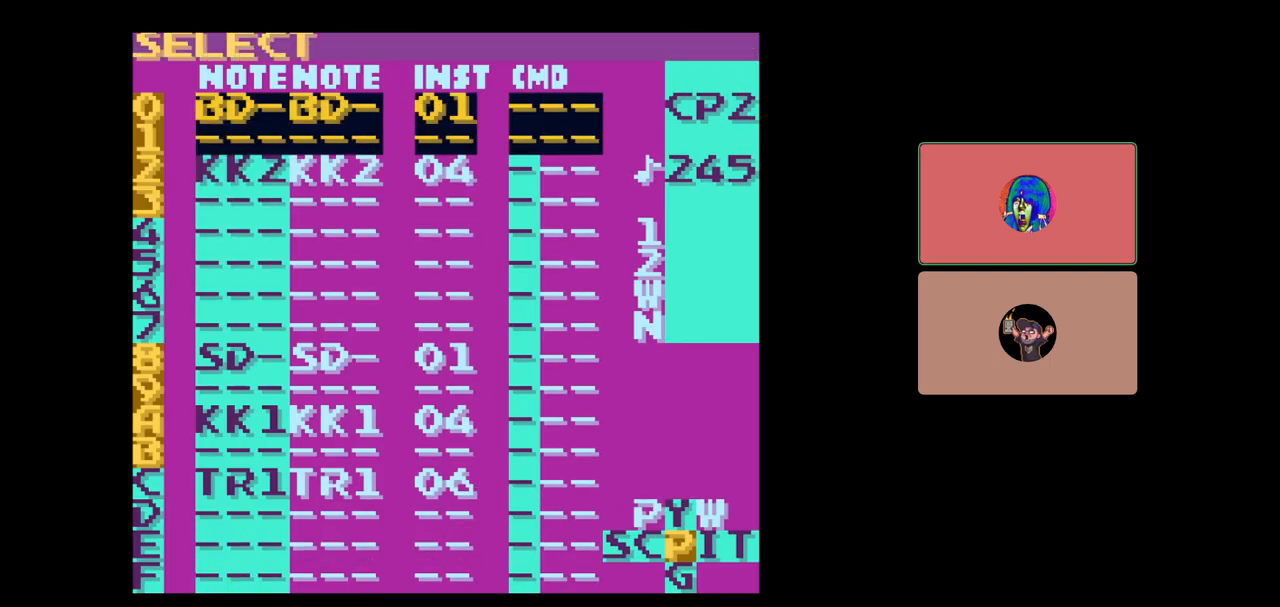
{"buttons": ["B"], "events": [[133, "DPAD_DOWN", "up"], [500, "B", "down"]]}
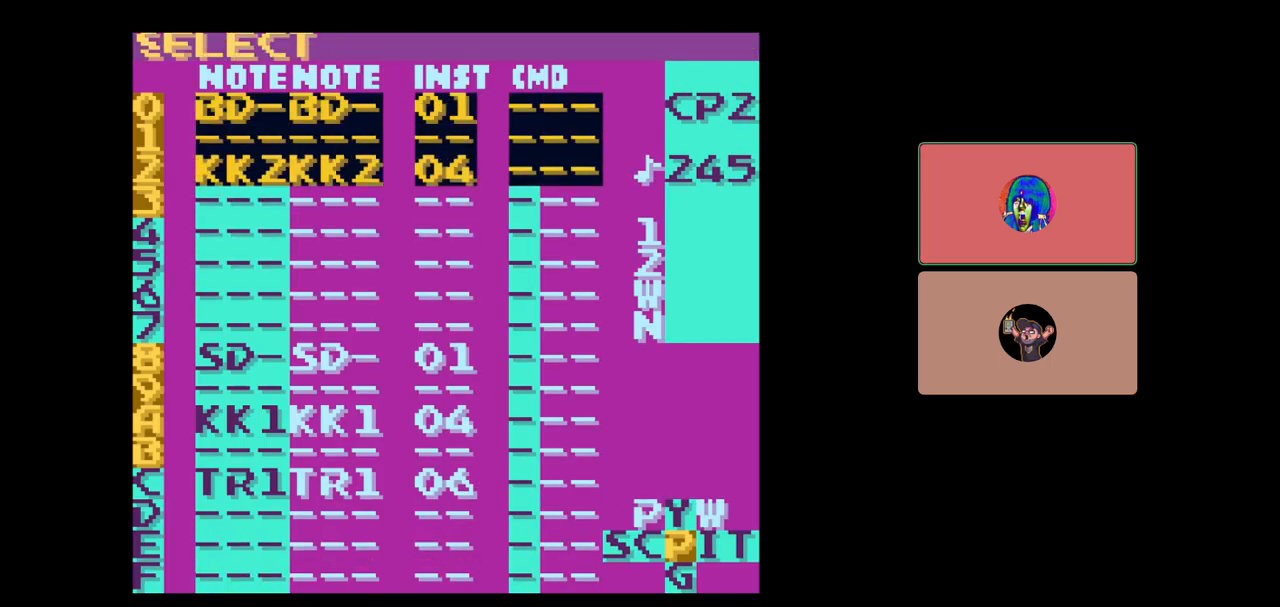
{"buttons": [], "events": [[50, "B", "up"], [100, "DPAD_DOWN", "down"], [233, "DPAD_DOWN", "up"]]}
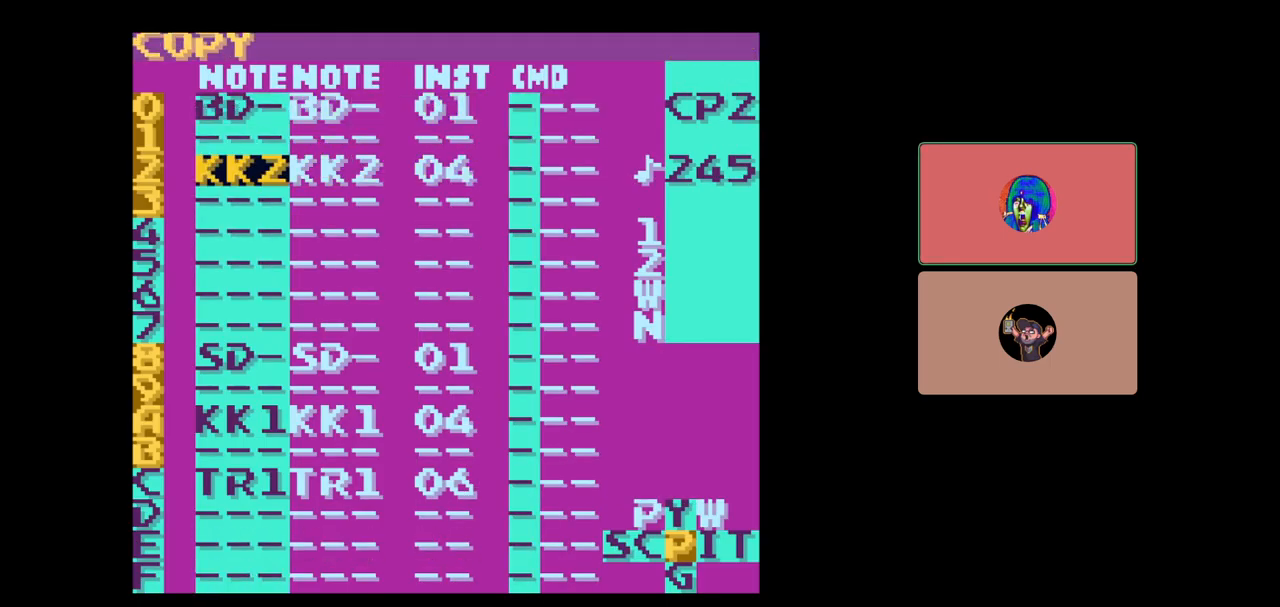
{"buttons": [], "events": [[217, "A", "down"], [267, "A", "up"], [267, "SELECT", "down"], [467, "SELECT", "up"]]}
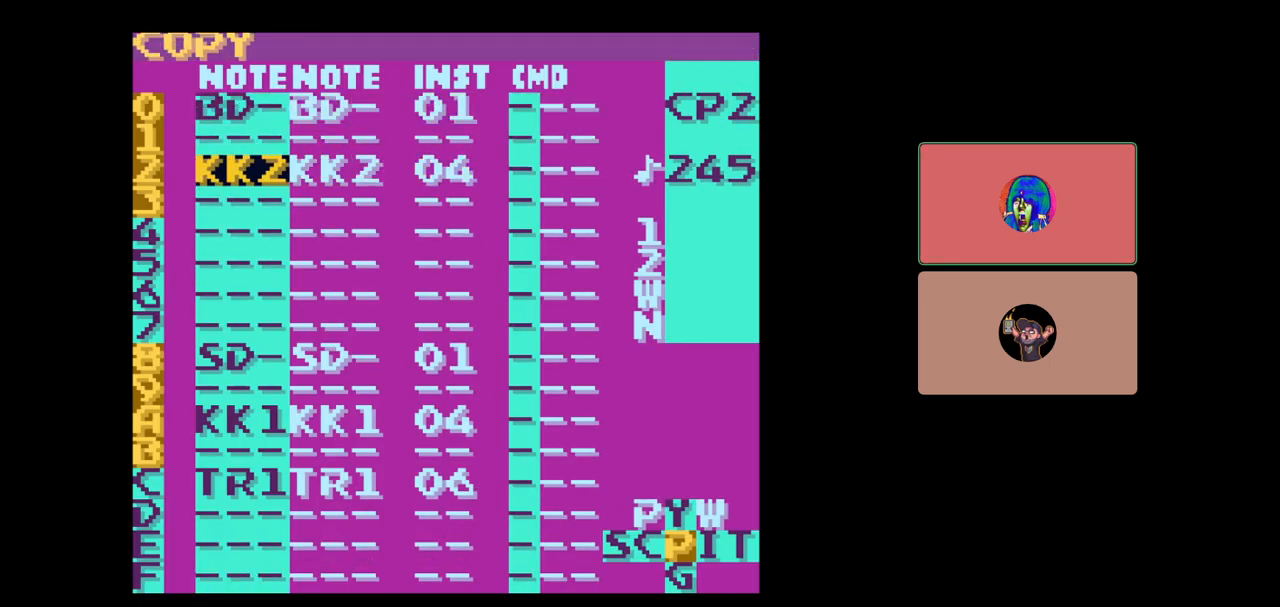
{"buttons": [], "events": [[283, "SELECT", "down"], [383, "A", "down"], [450, "A", "up"], [500, "SELECT", "up"]]}
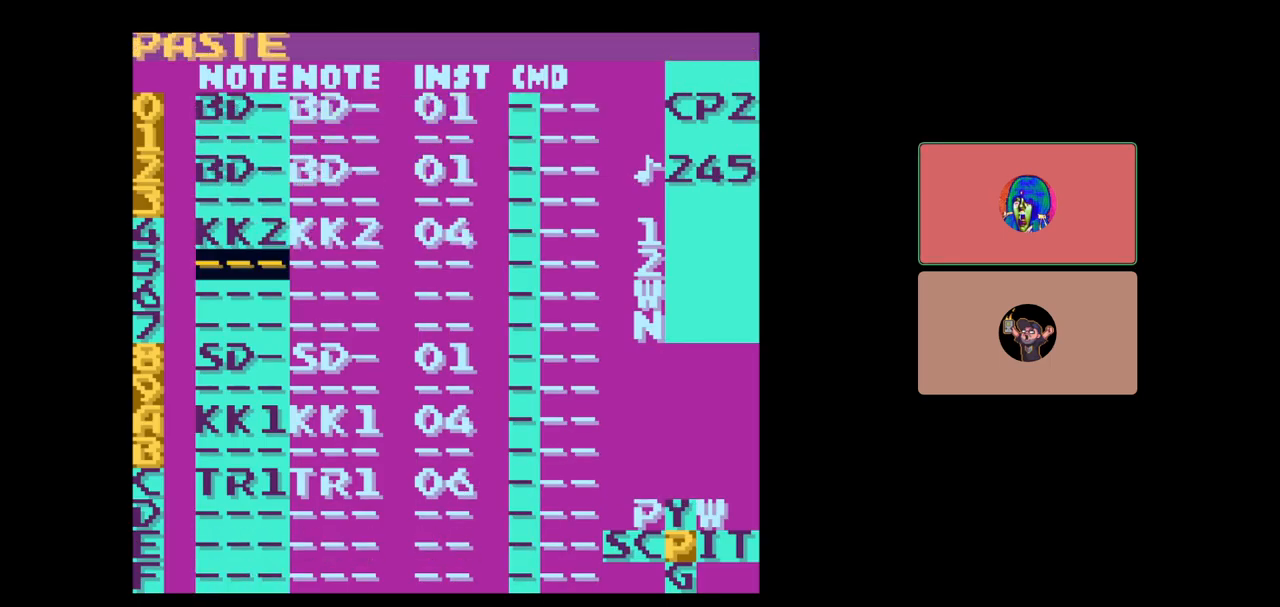
{"buttons": ["SELECT"], "events": [[317, "SELECT", "down"], [400, "DPAD_LEFT", "down"], [467, "DPAD_LEFT", "up"]]}
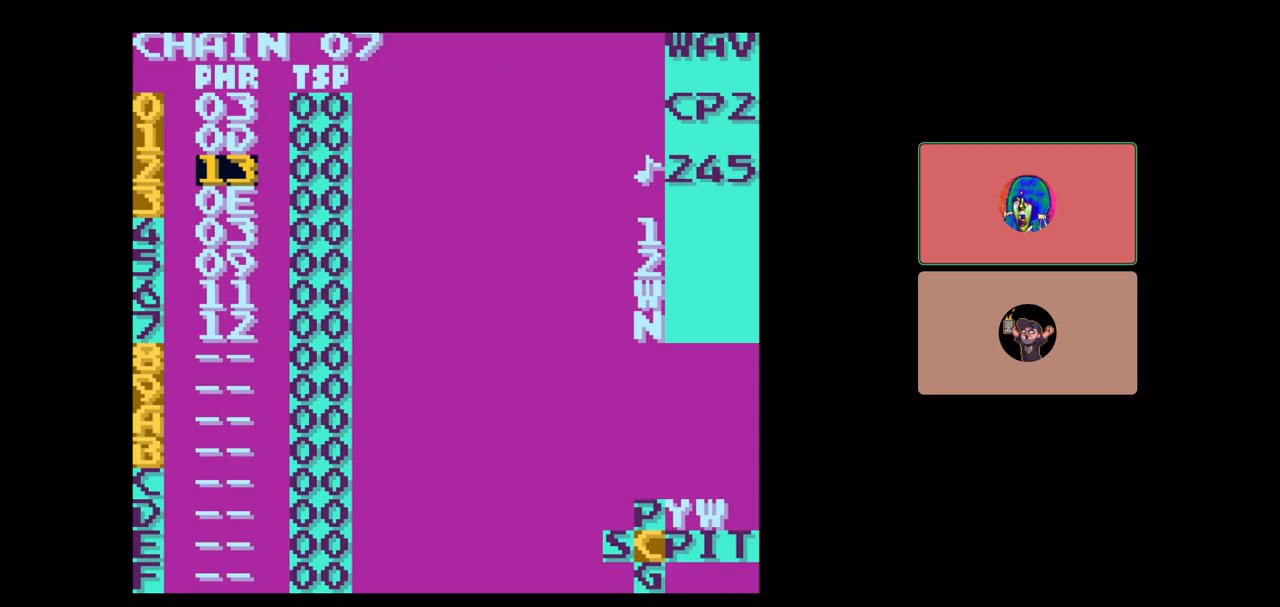
{"buttons": [], "events": [[133, "SELECT", "up"]]}
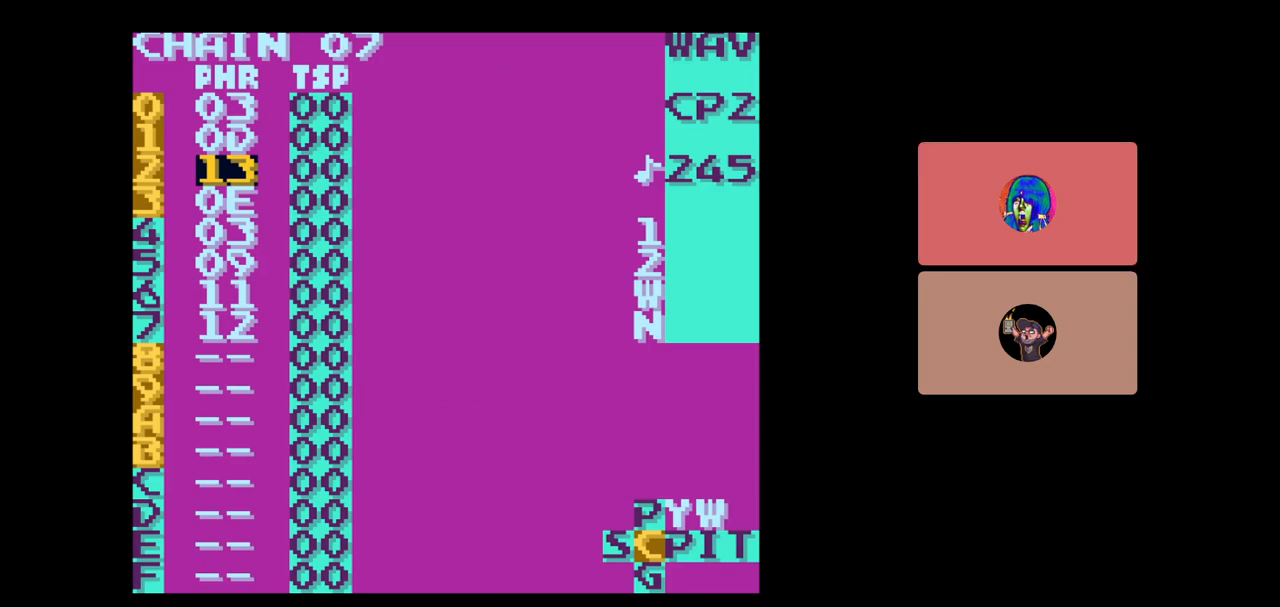
{"buttons": [], "events": [[100, "START", "down"], [200, "START", "up"]]}
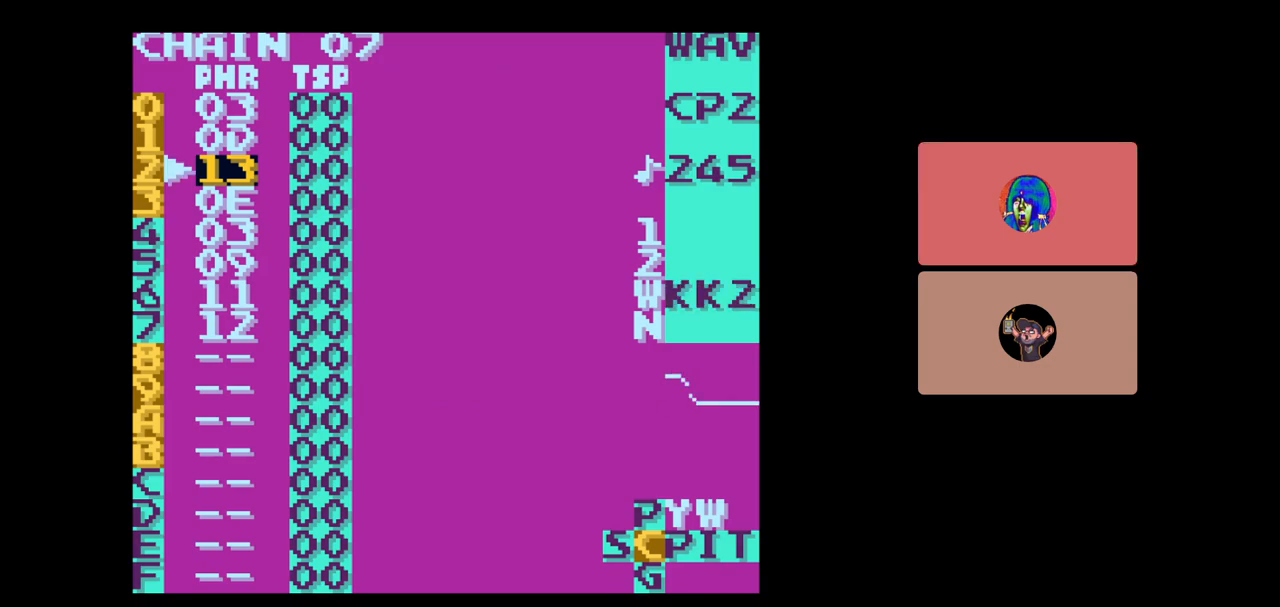
{"buttons": [], "events": []}
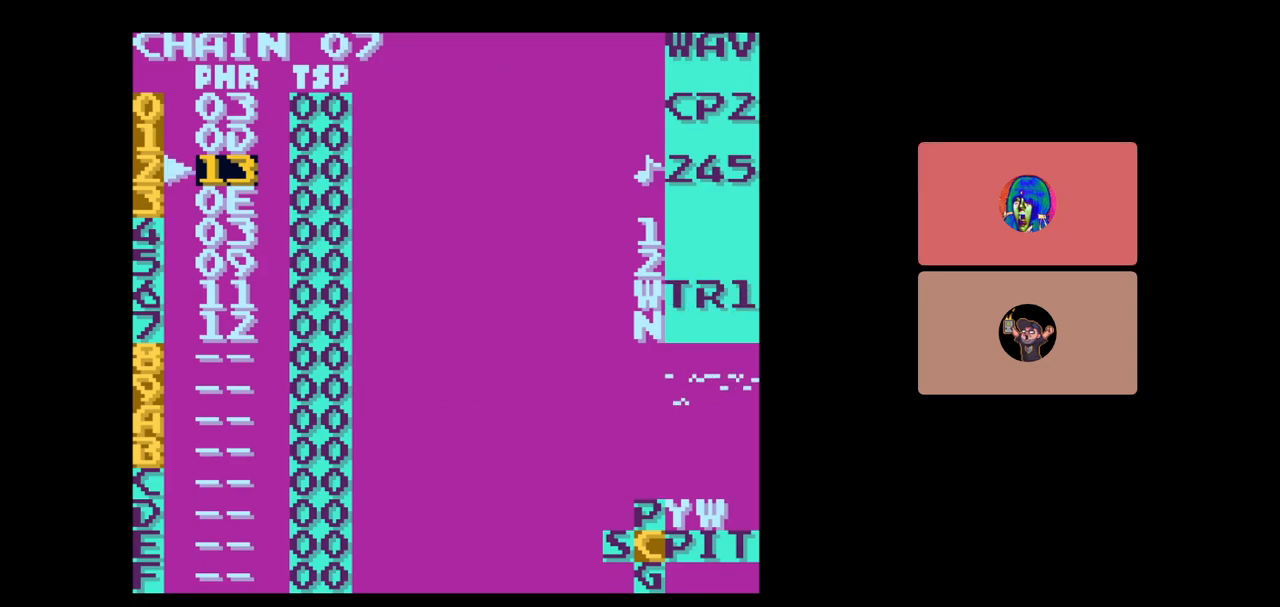
{"buttons": [], "events": [[33, "DPAD_UP", "down"], [183, "DPAD_UP", "up"], [367, "DPAD_DOWN", "down"], [417, "DPAD_DOWN", "up"]]}
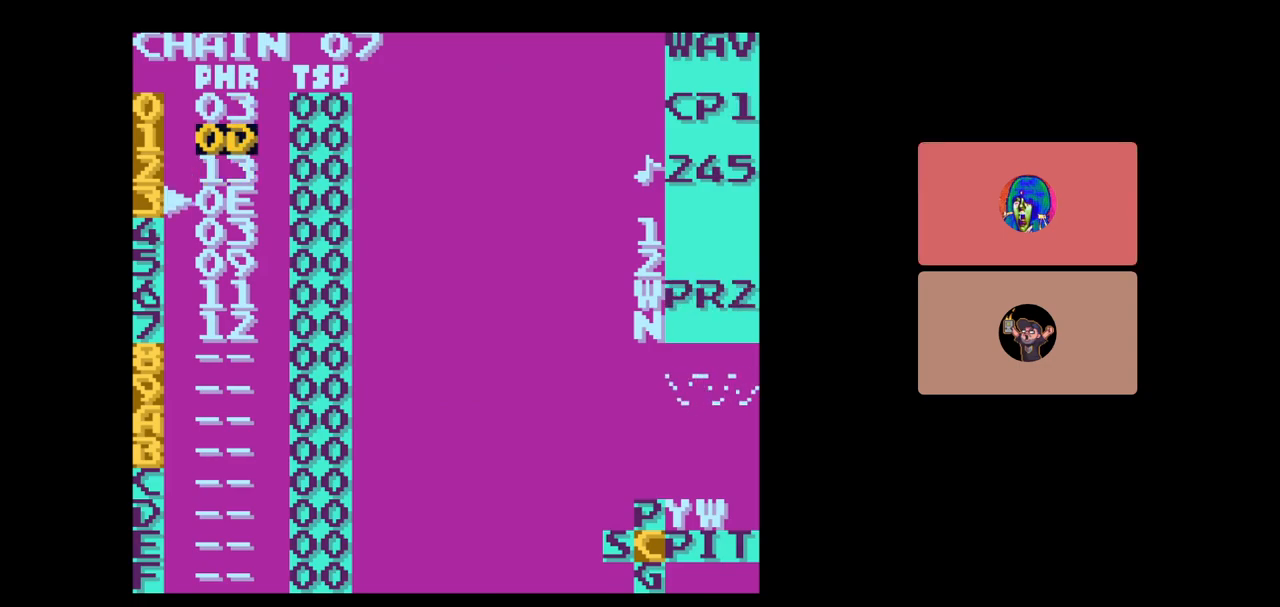
{"buttons": [], "events": [[100, "DPAD_UP", "down"], [167, "DPAD_UP", "up"], [200, "START", "down"], [300, "START", "up"]]}
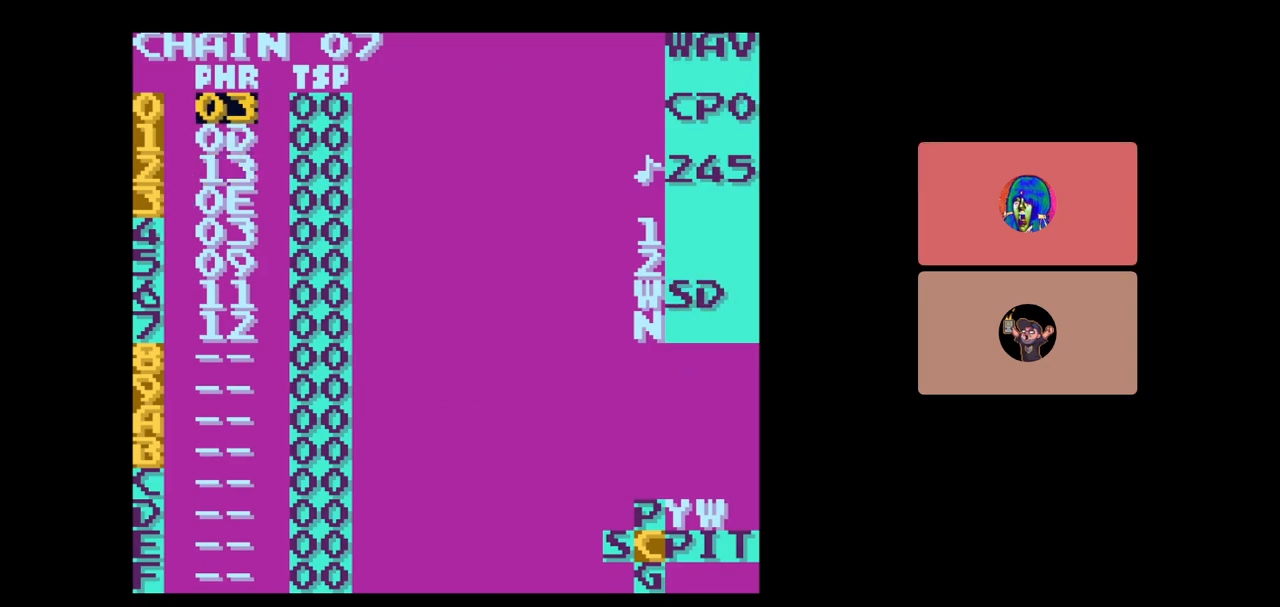
{"buttons": [], "events": [[83, "SELECT", "down"], [167, "DPAD_LEFT", "down"], [233, "DPAD_LEFT", "up"], [333, "SELECT", "up"]]}
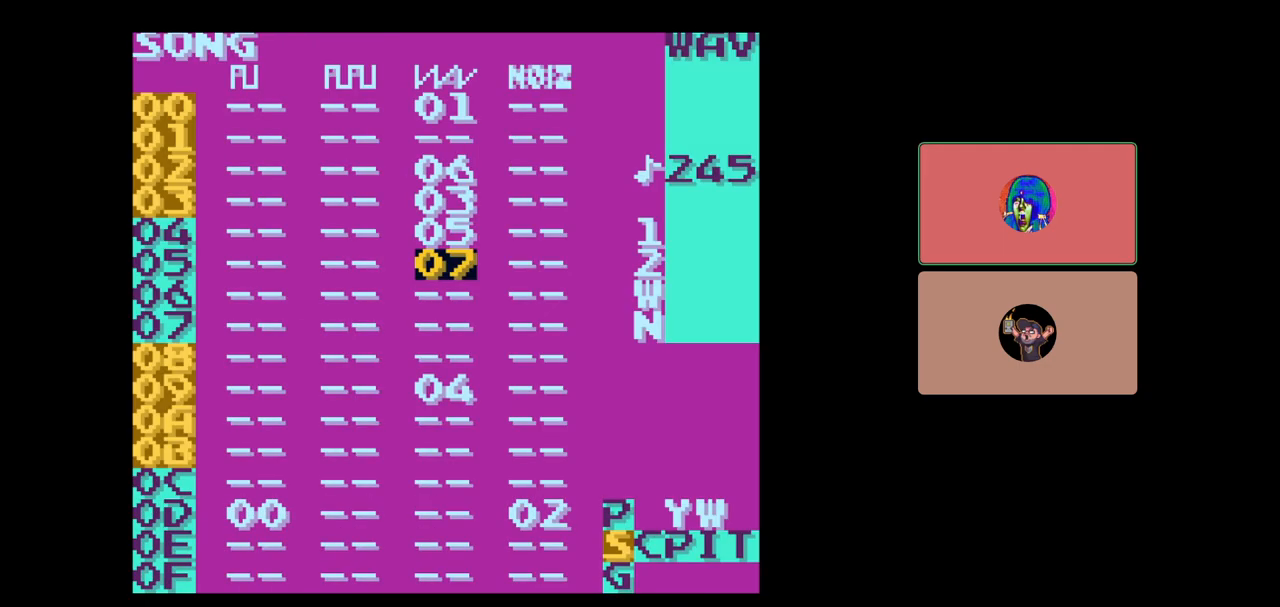
{"buttons": [], "events": [[267, "DPAD_UP", "down"], [333, "DPAD_UP", "up"]]}
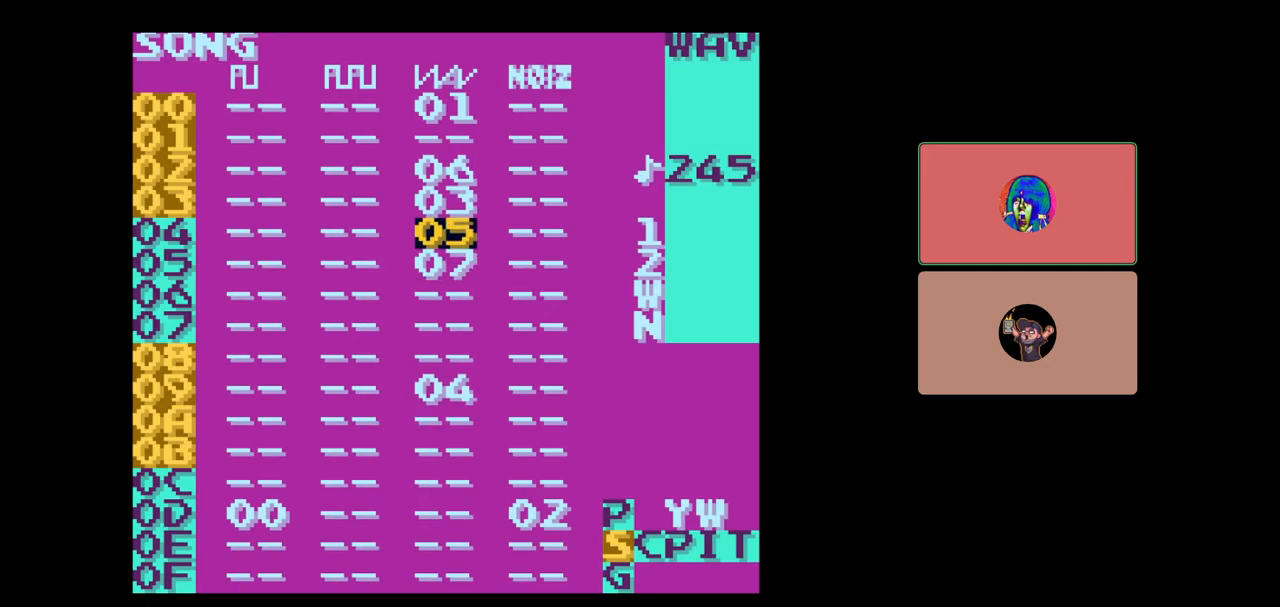
{"buttons": [], "events": [[67, "DPAD_DOWN", "down"], [133, "DPAD_DOWN", "up"]]}
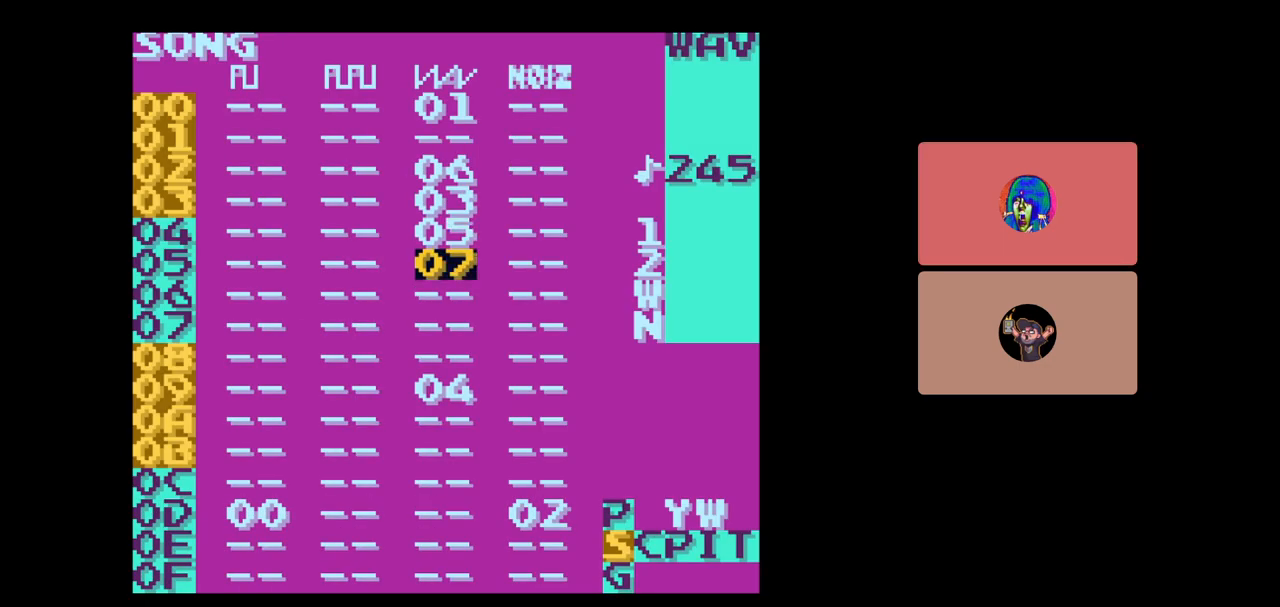
{"buttons": [], "events": [[300, "DPAD_UP", "down"], [367, "DPAD_UP", "up"]]}
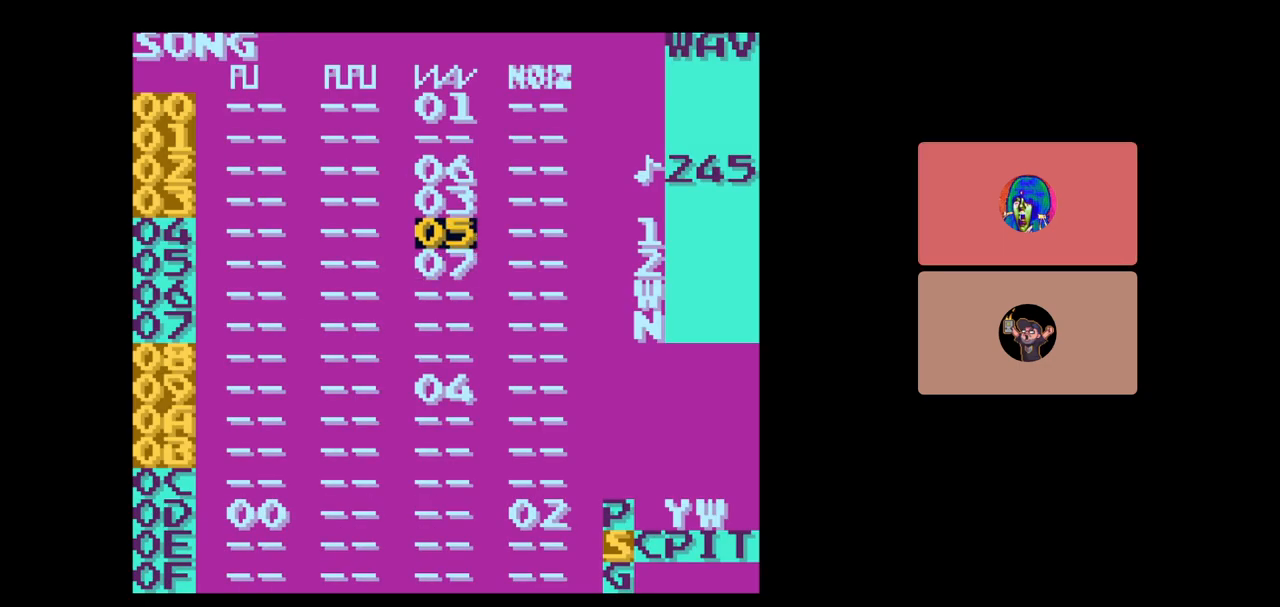
{"buttons": [], "events": []}
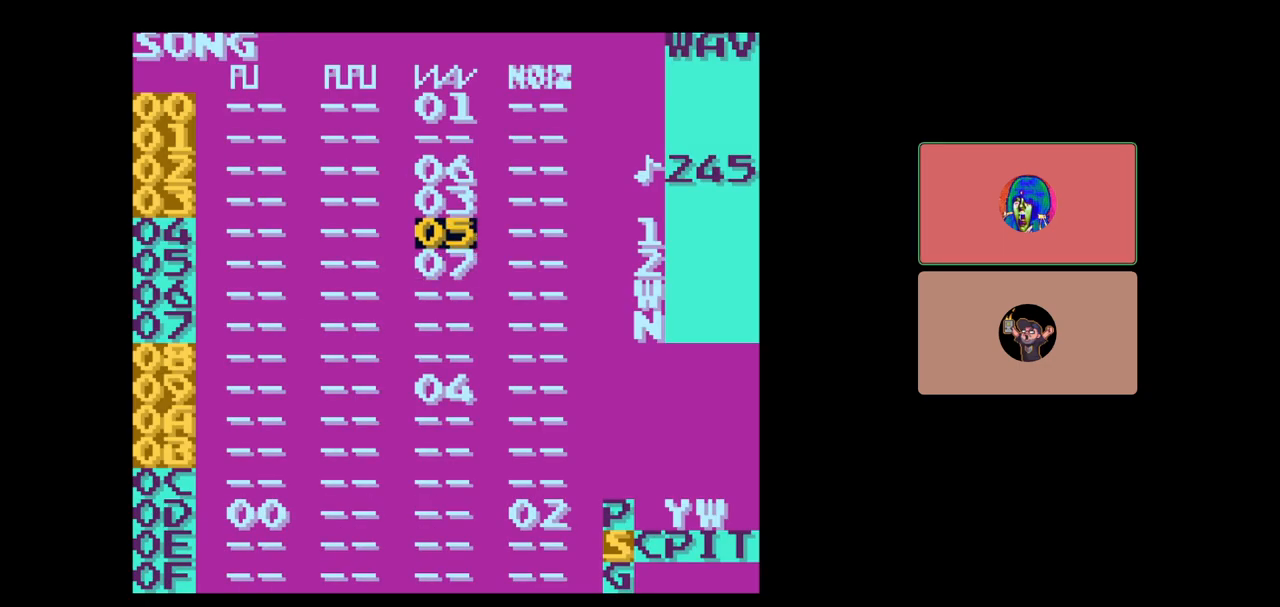
{"buttons": [], "events": [[333, "DPAD_DOWN", "down"], [400, "DPAD_DOWN", "up"]]}
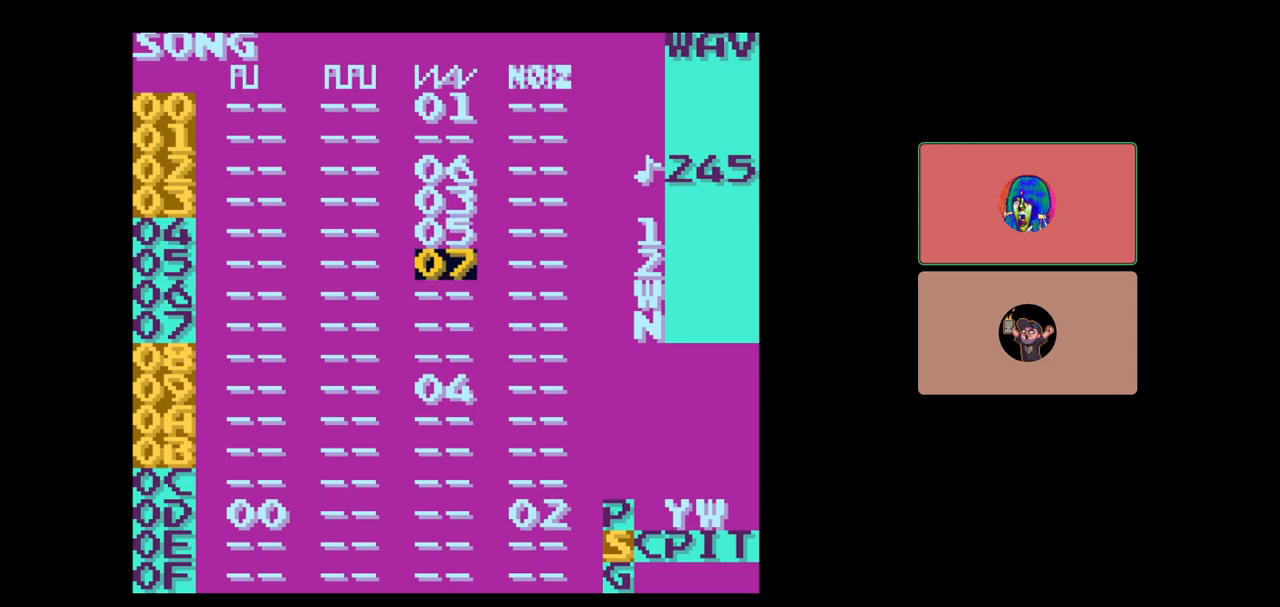
{"buttons": [], "events": [[200, "DPAD_UP", "down"], [267, "DPAD_UP", "up"]]}